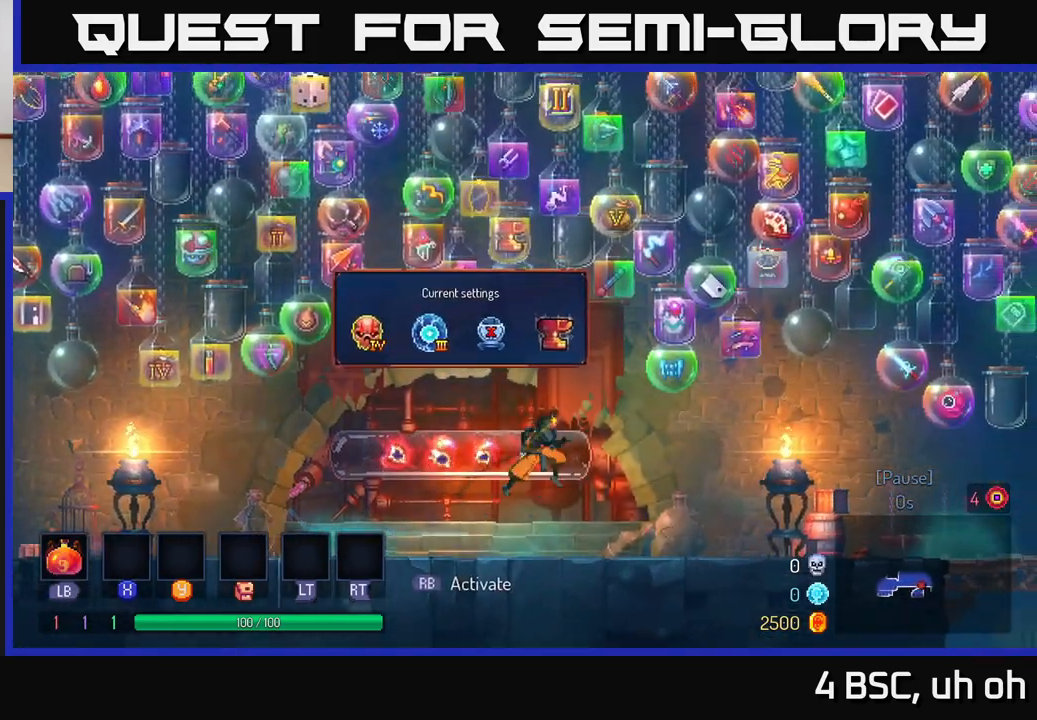
Gameplay with a controller (Xbox layout); each line is a JSON object with the inputs held at the frame after it. "events" lists button and stick changes between this image and that frame as [ms after this image, input, new state], when the widget could be followed in between. Not read: L3 R3.
{"buttons": ["B"], "left_stick": "right", "right_stick": "center", "events": [[117, "A", "up"], [433, "B", "down"]]}
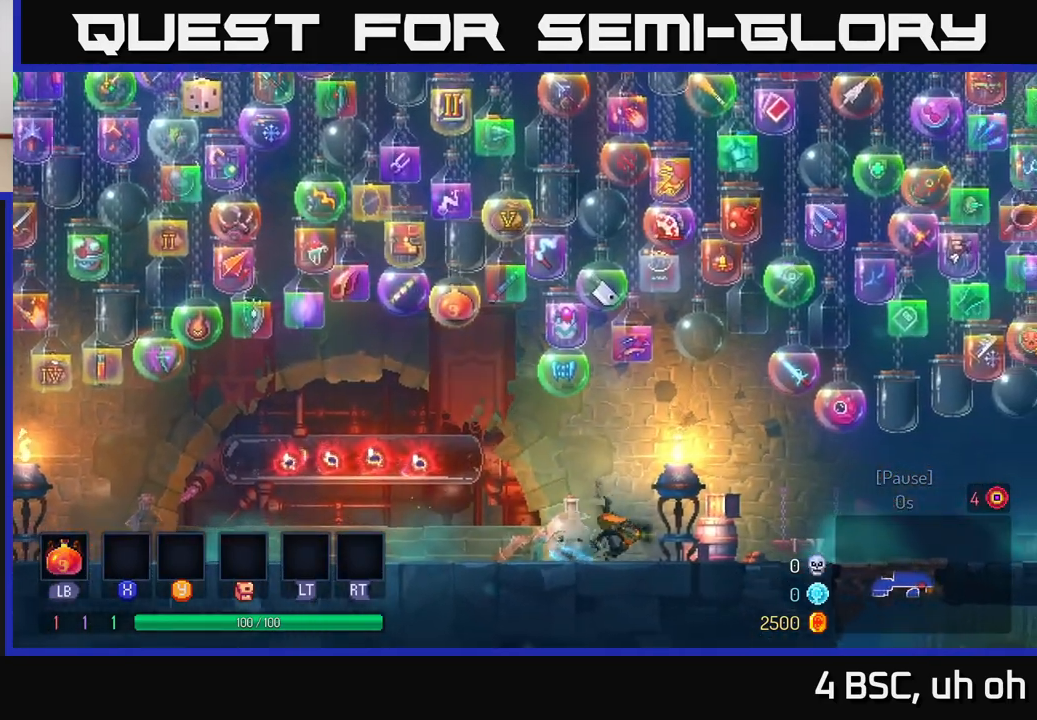
{"buttons": ["A"], "left_stick": "right", "right_stick": "center", "events": [[83, "B", "up"], [417, "A", "down"]]}
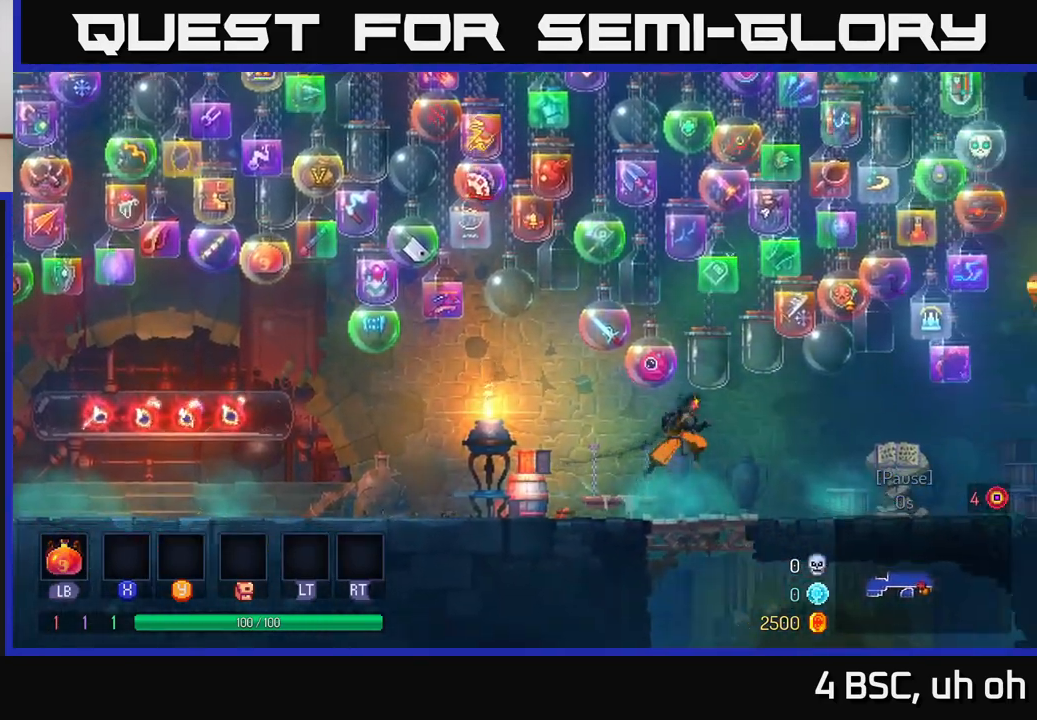
{"buttons": ["B"], "left_stick": "right", "right_stick": "center", "events": [[50, "A", "up"], [417, "B", "down"]]}
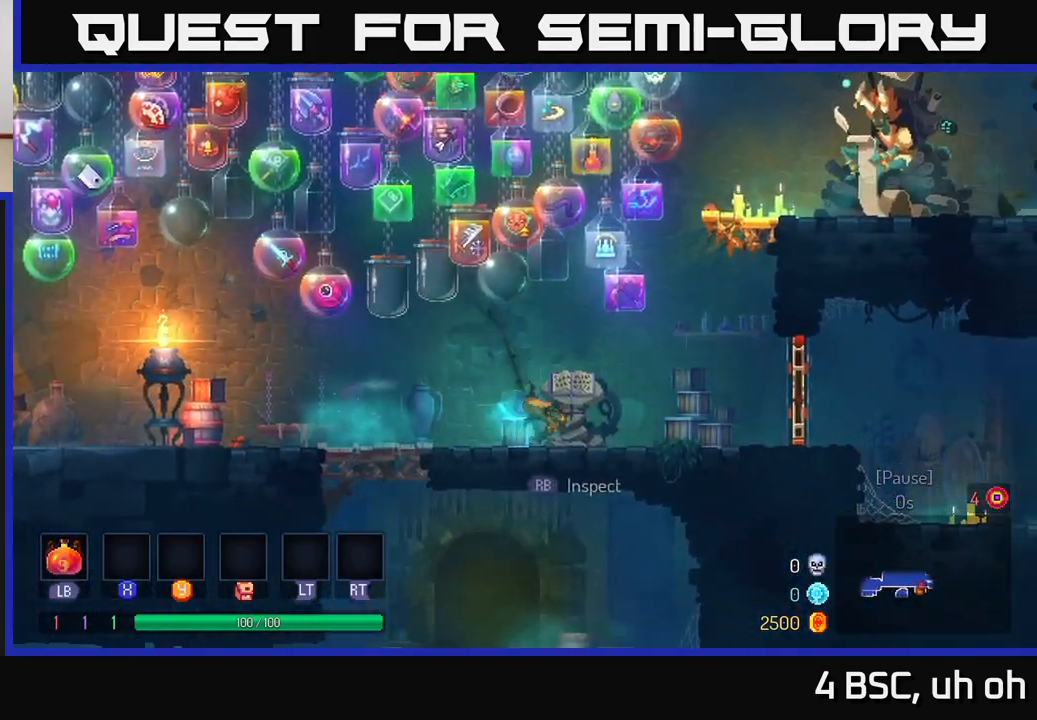
{"buttons": [], "left_stick": "right", "right_stick": "center", "events": [[17, "B", "up"], [367, "R1", "down"], [433, "R1", "up"]]}
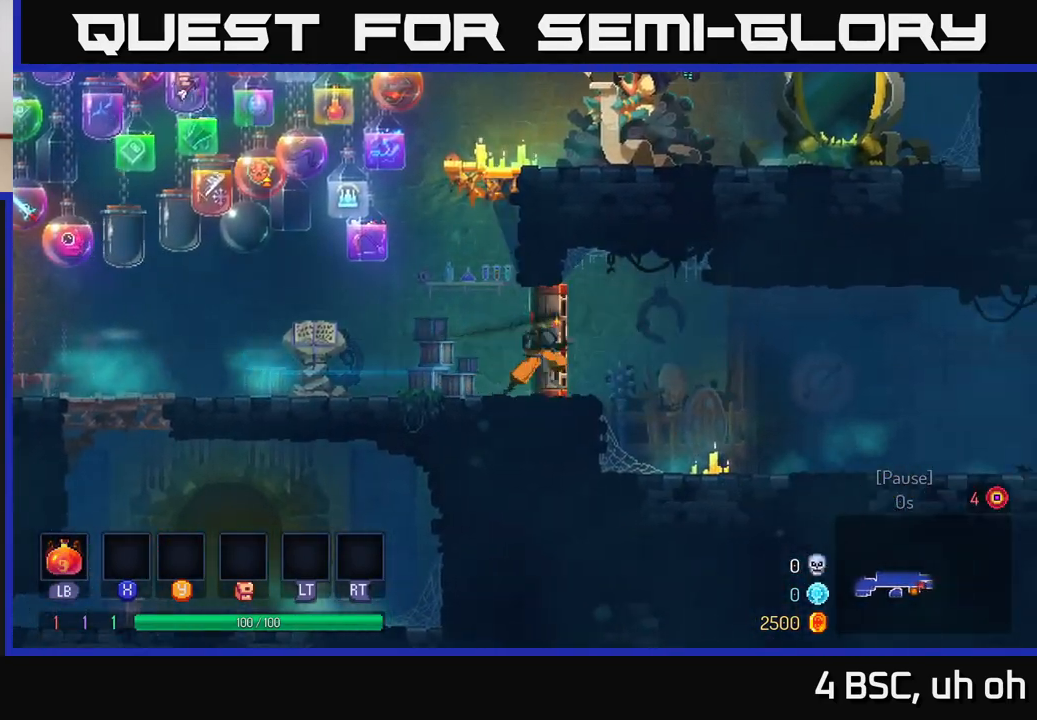
{"buttons": [], "left_stick": "right", "right_stick": "center", "events": [[200, "A", "down"], [250, "A", "up"]]}
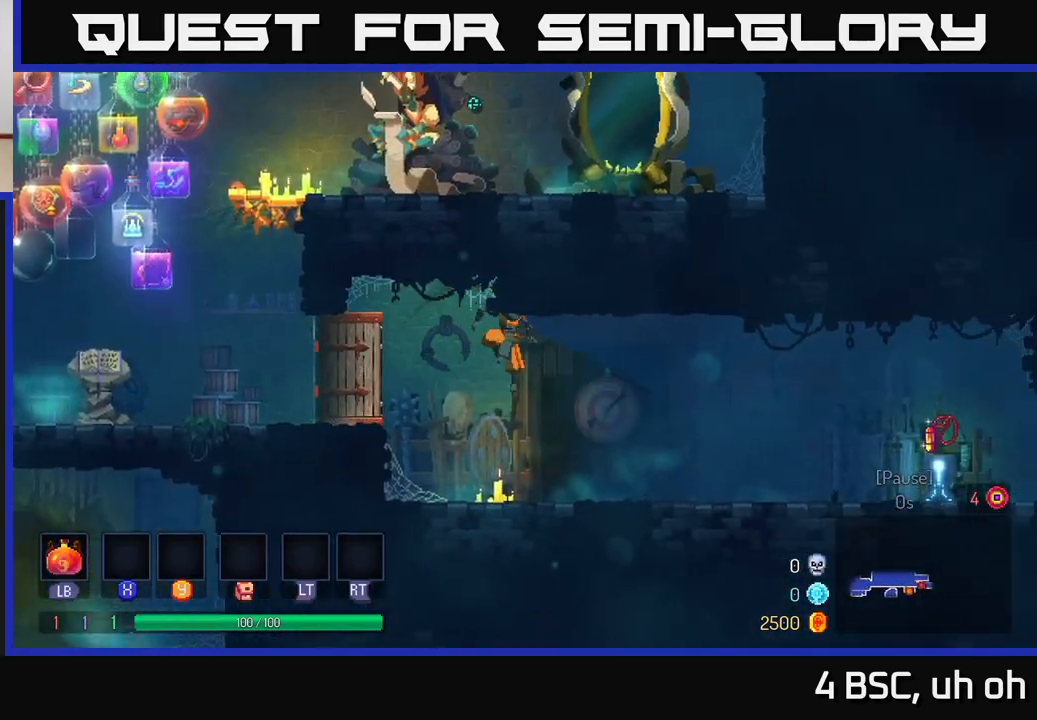
{"buttons": [], "left_stick": "right", "right_stick": "center", "events": [[250, "B", "down"], [383, "B", "up"]]}
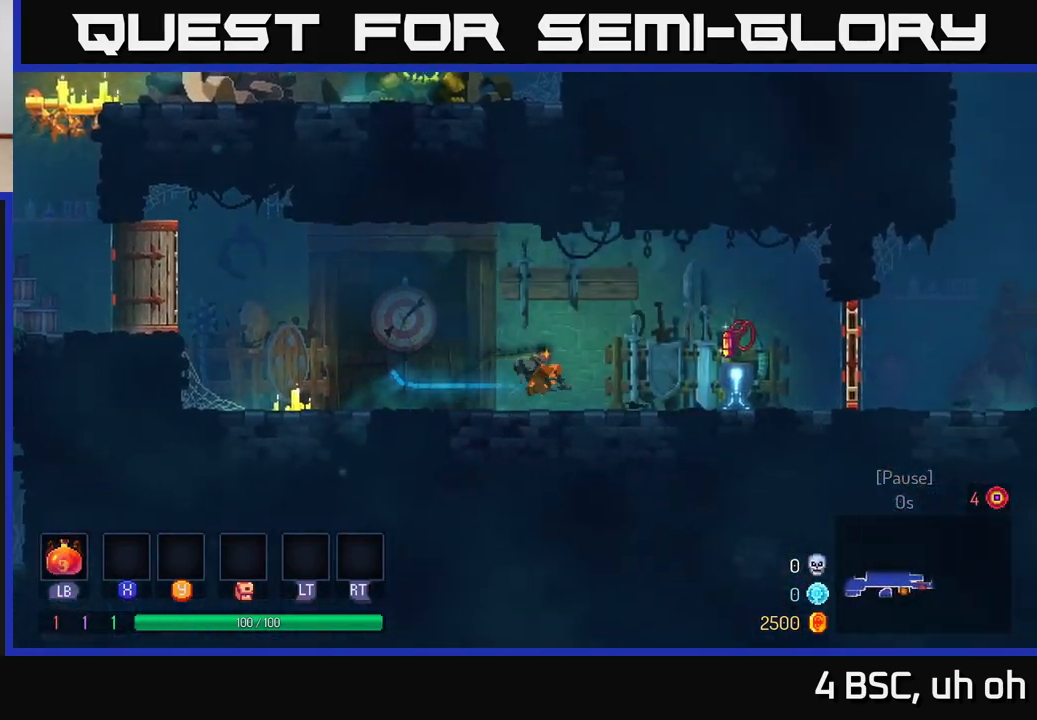
{"buttons": [], "left_stick": "right", "right_stick": "center", "events": [[217, "R1", "down"], [267, "R1", "up"]]}
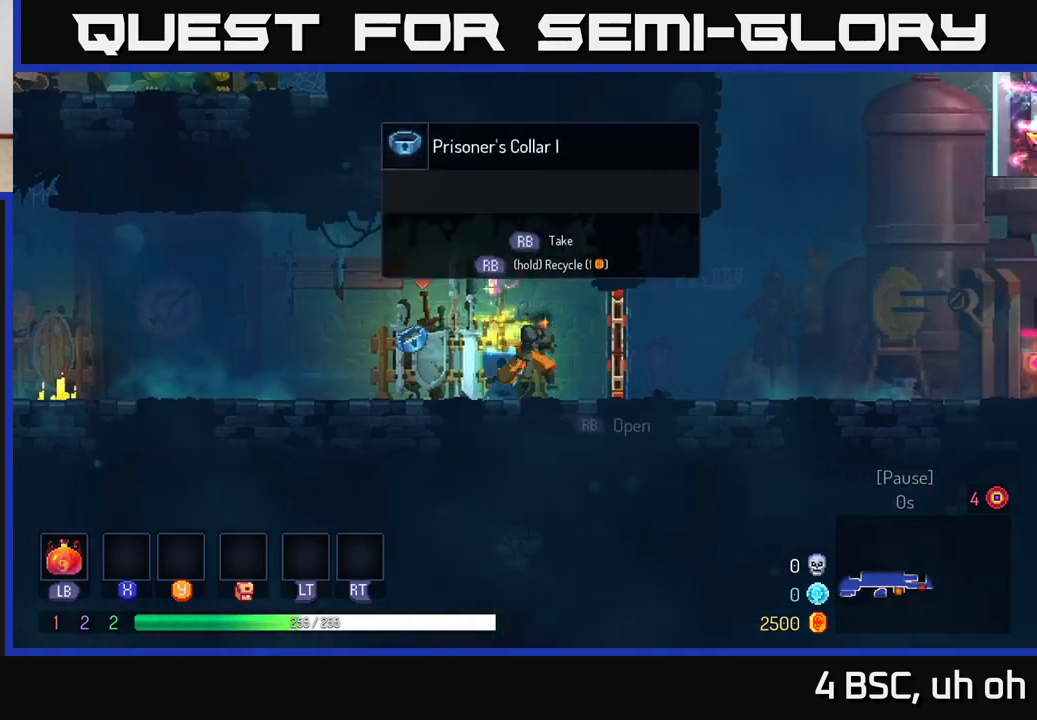
{"buttons": [], "left_stick": "right", "right_stick": "center", "events": [[100, "R1", "down"], [150, "R1", "up"]]}
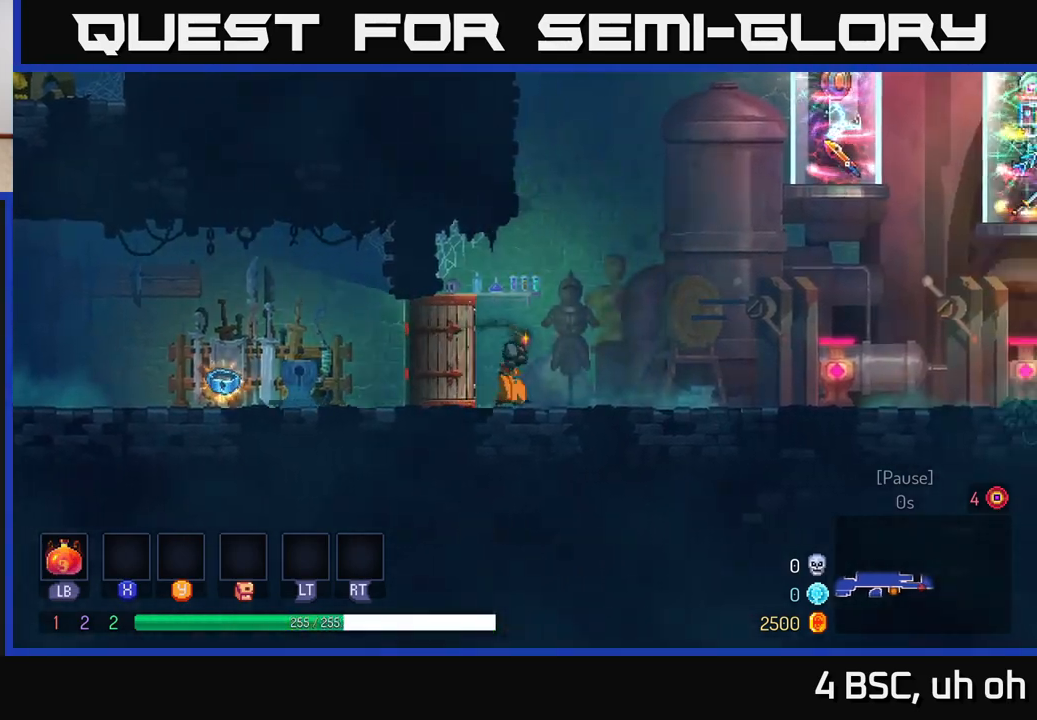
{"buttons": [], "left_stick": "right", "right_stick": "up", "events": [[267, "right_stick", "up"]]}
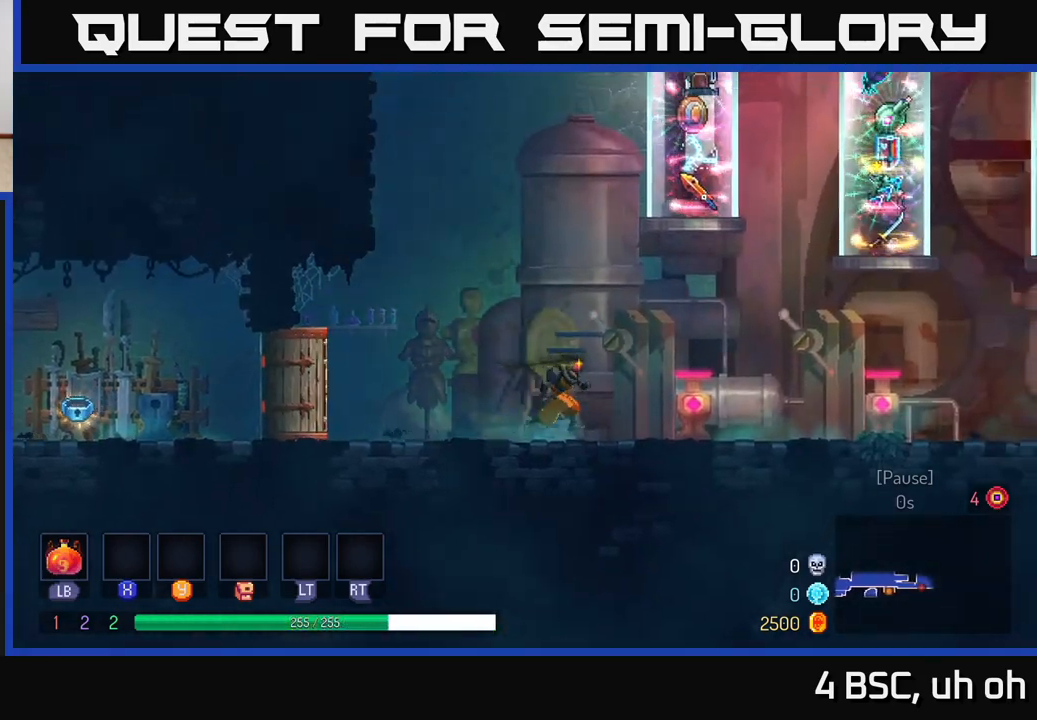
{"buttons": [], "left_stick": "up-right", "right_stick": "center", "events": [[233, "left_stick", "up-right"], [500, "right_stick", "center"]]}
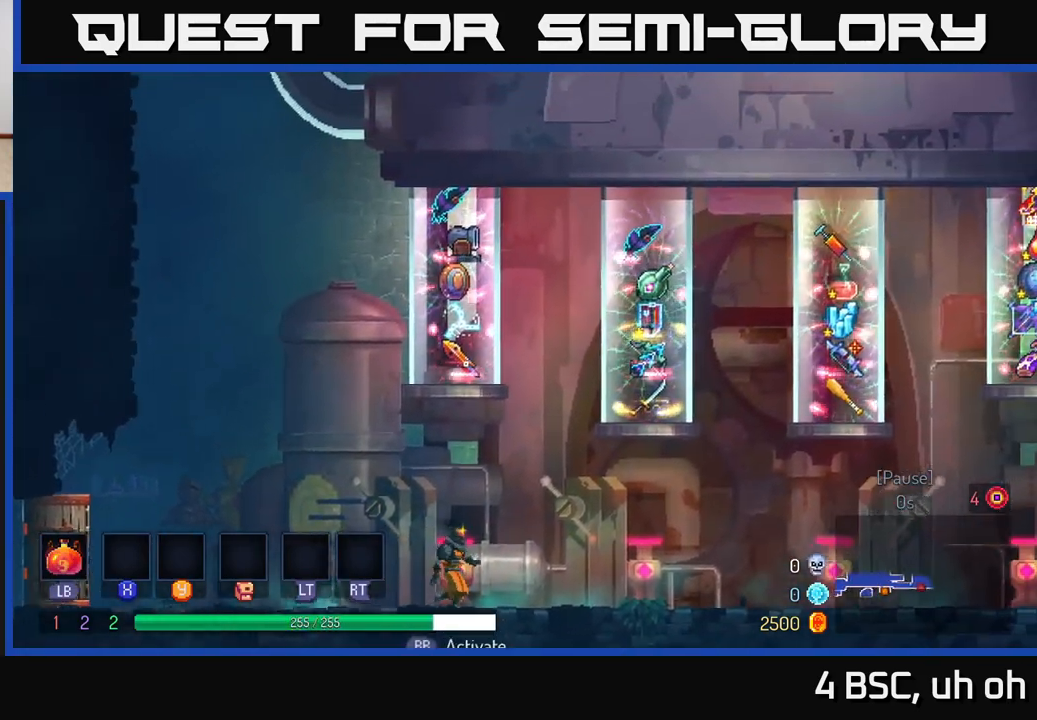
{"buttons": [], "left_stick": "right", "right_stick": "center", "events": [[50, "left_stick", "center"], [317, "left_stick", "right"]]}
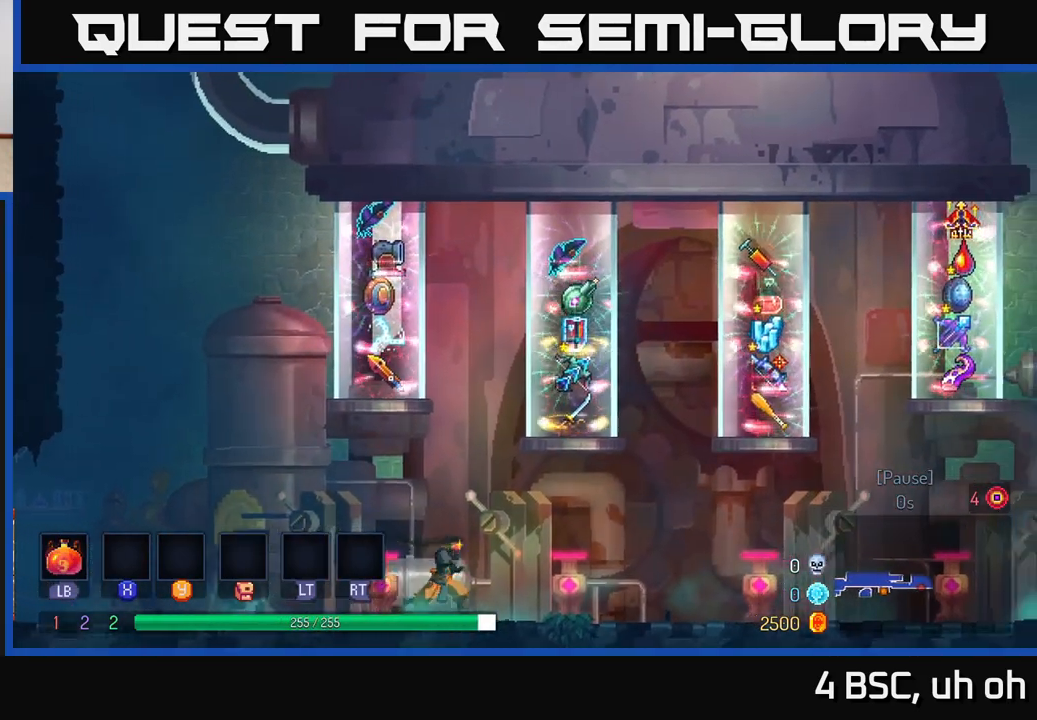
{"buttons": [], "left_stick": "center", "right_stick": "center", "events": [[283, "left_stick", "center"]]}
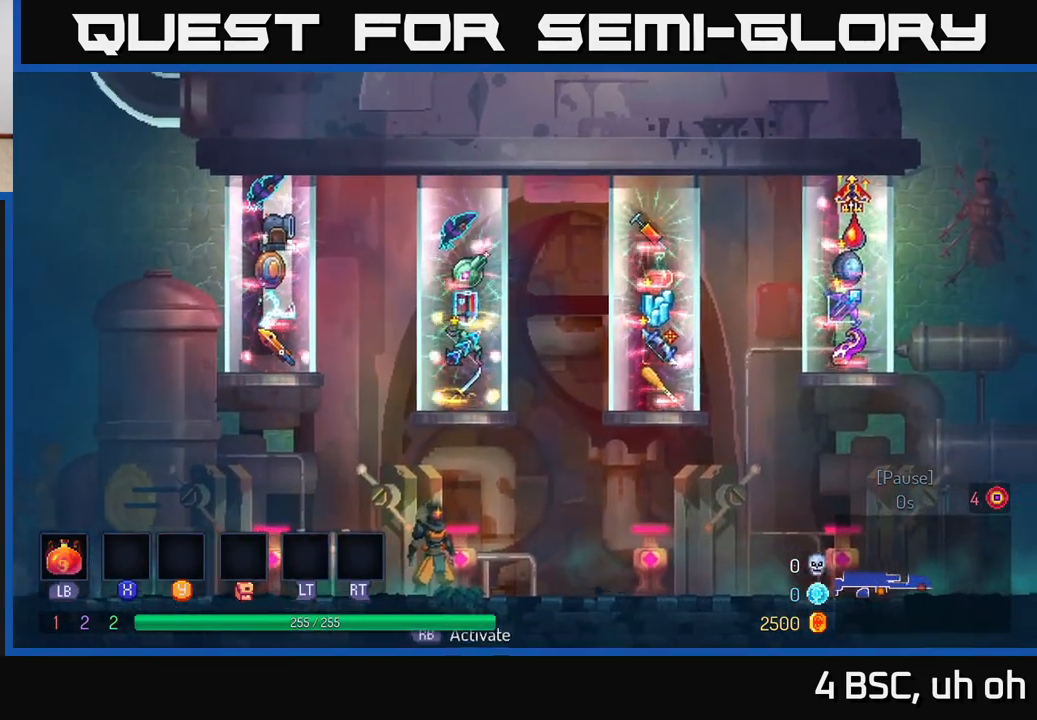
{"buttons": [], "left_stick": "center", "right_stick": "center", "events": [[267, "left_stick", "right"], [450, "left_stick", "center"]]}
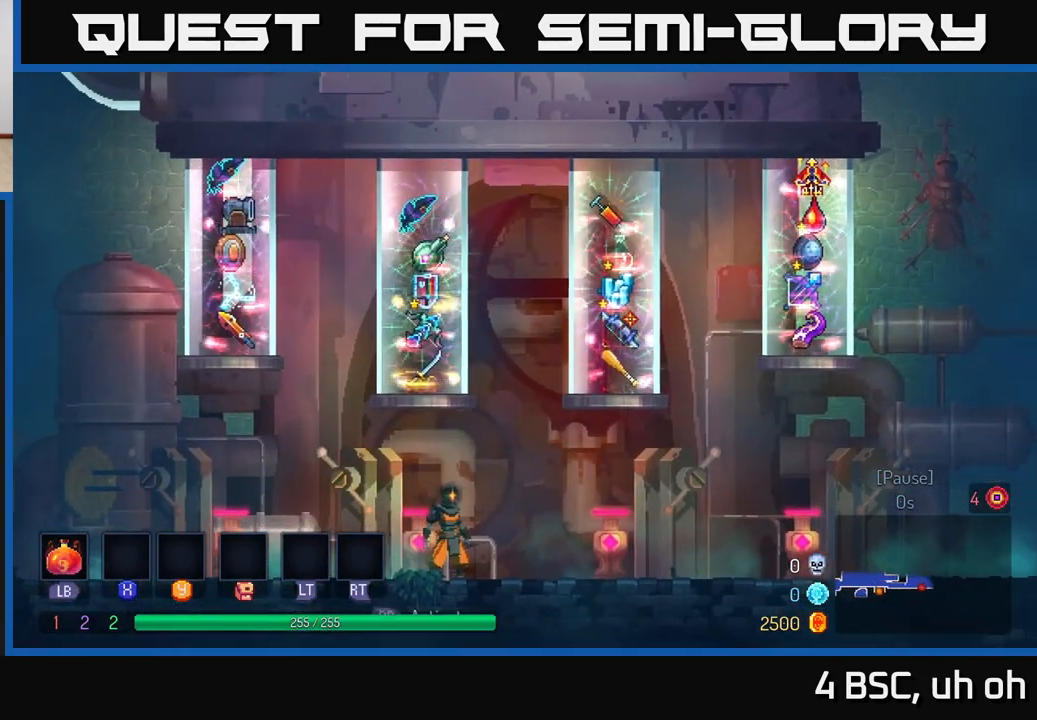
{"buttons": [], "left_stick": "center", "right_stick": "center", "events": []}
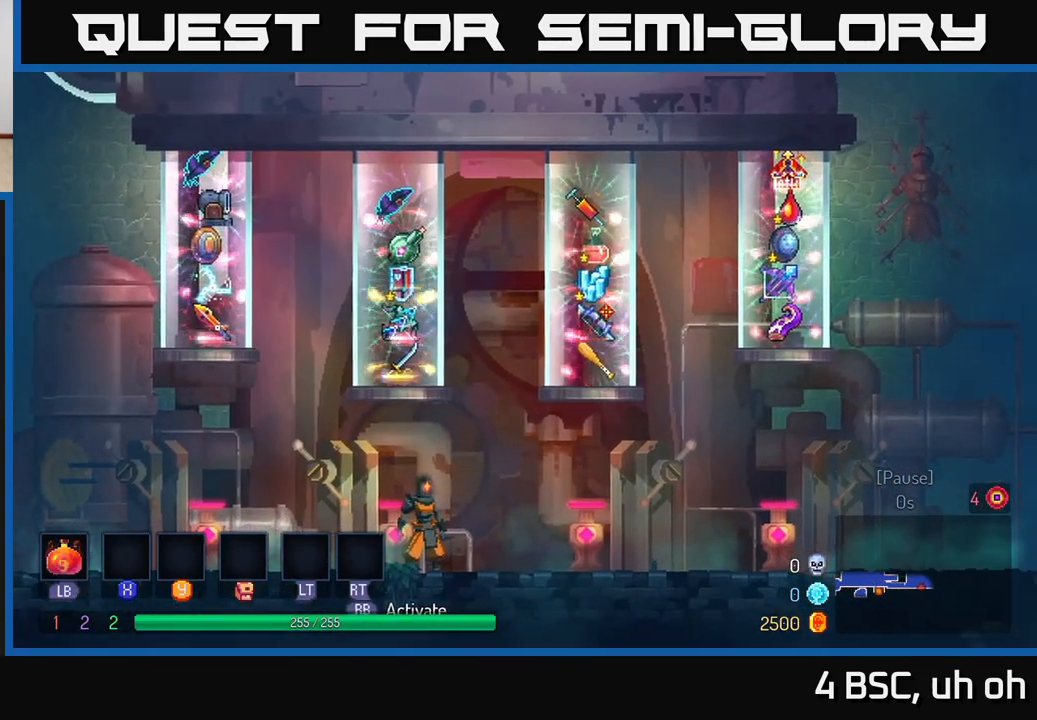
{"buttons": [], "left_stick": "center", "right_stick": "center", "events": []}
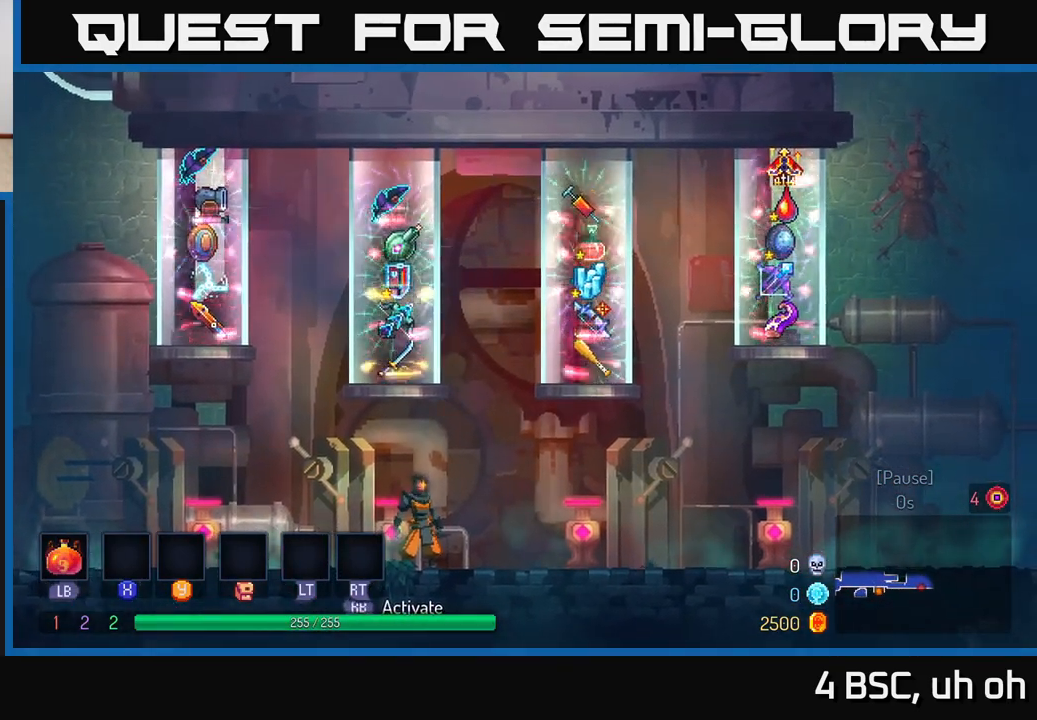
{"buttons": [], "left_stick": "center", "right_stick": "center", "events": []}
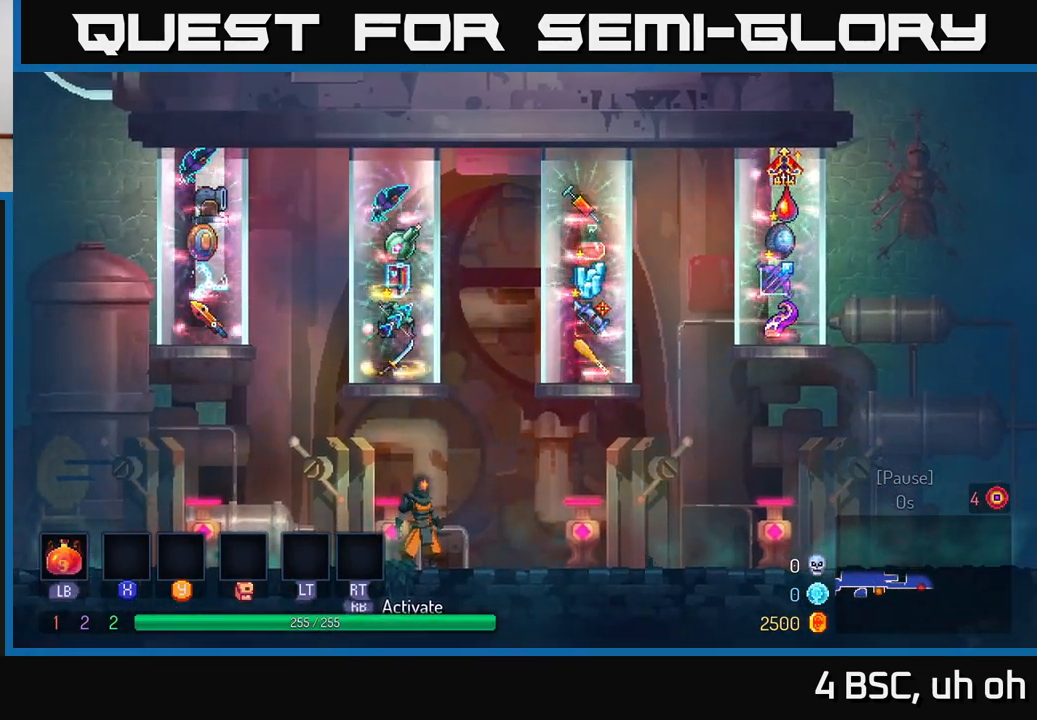
{"buttons": [], "left_stick": "right", "right_stick": "center", "events": [[67, "left_stick", "right"]]}
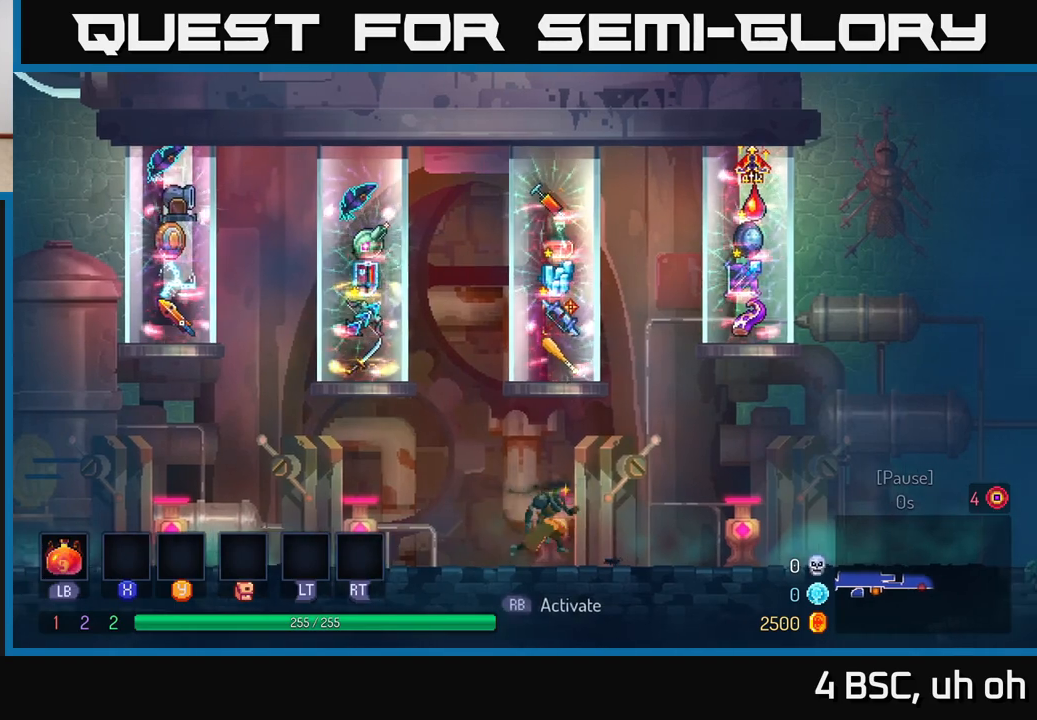
{"buttons": [], "left_stick": "center", "right_stick": "center", "events": [[67, "left_stick", "center"], [117, "left_stick", "left"], [233, "left_stick", "center"]]}